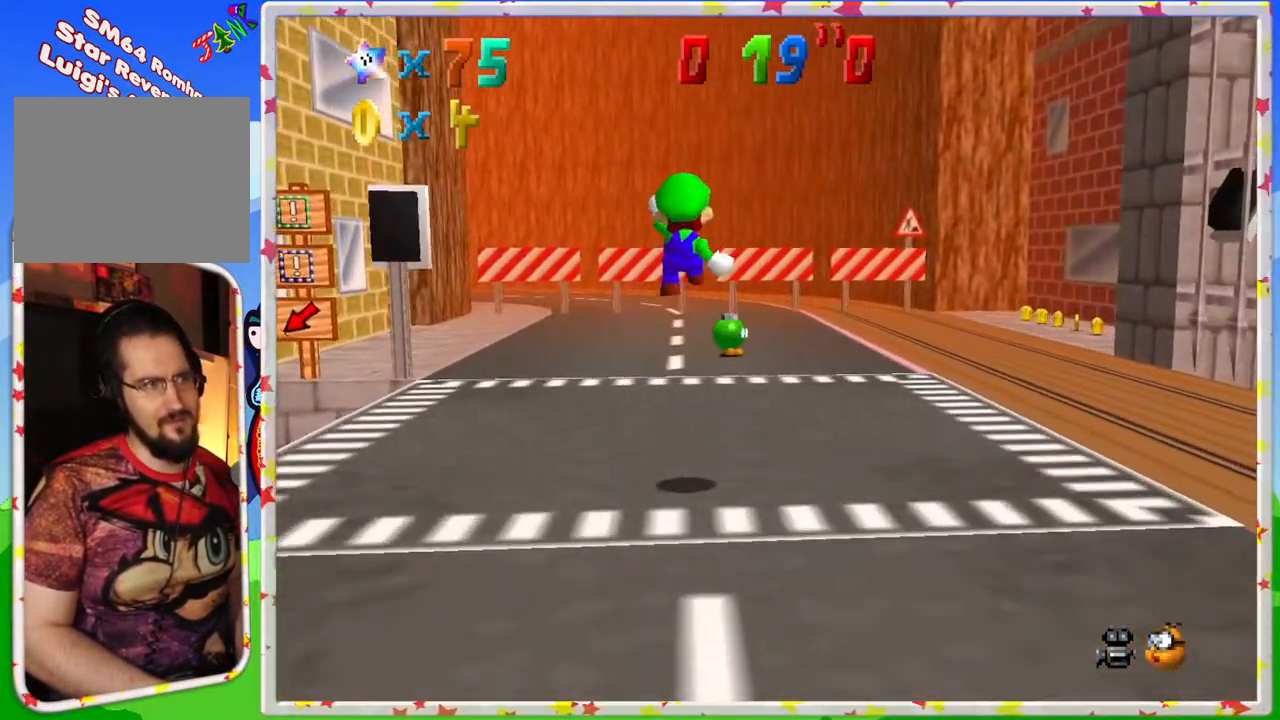
Gameplay with a controller (Nintendo layout); each line is a JSON object with the inputs held at the frame after it. "events" lists button and stick changes between this image and that frame as [ms after this image, input, new state], when the widget could be followed in between. Not read: L3 R3.
{"buttons": ["C_LEFT"], "left_stick": "right", "events": [[17, "left_stick", "up-right"], [133, "left_stick", "right"], [283, "C_LEFT", "down"], [367, "C_LEFT", "up"], [500, "C_LEFT", "down"]]}
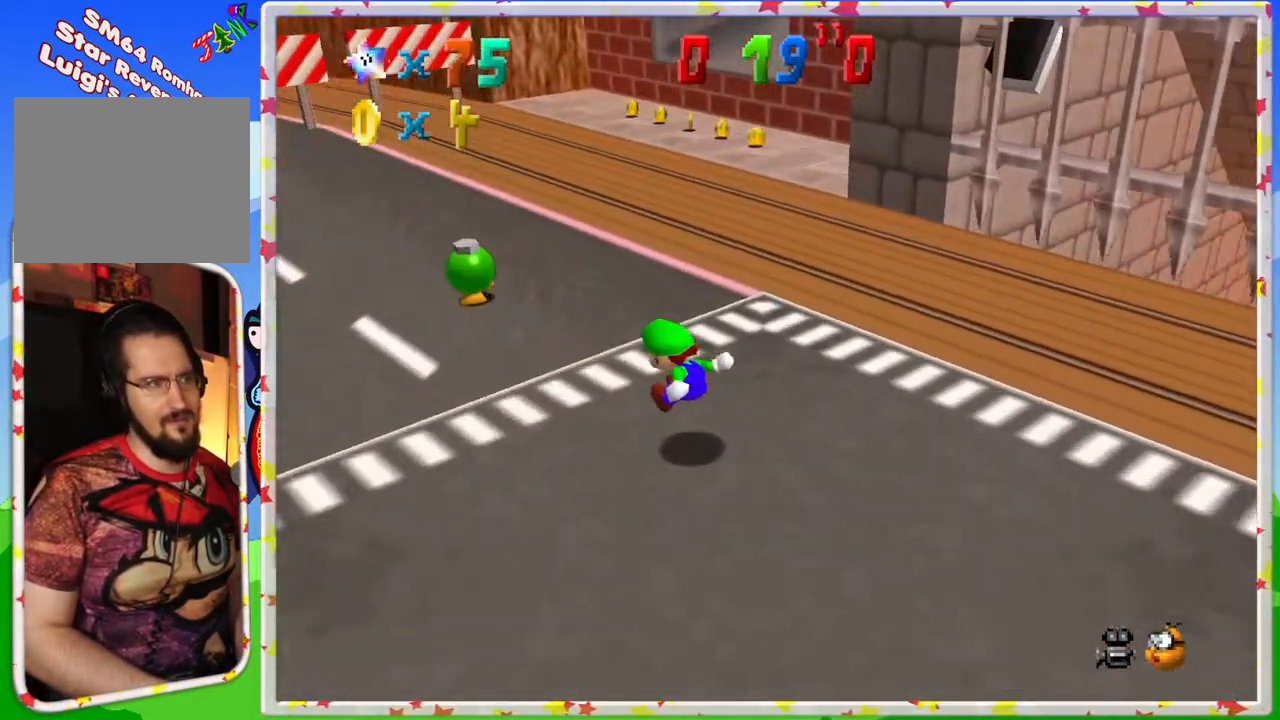
{"buttons": [], "left_stick": "up", "events": [[100, "C_LEFT", "up"], [100, "left_stick", "up-right"], [200, "left_stick", "up"]]}
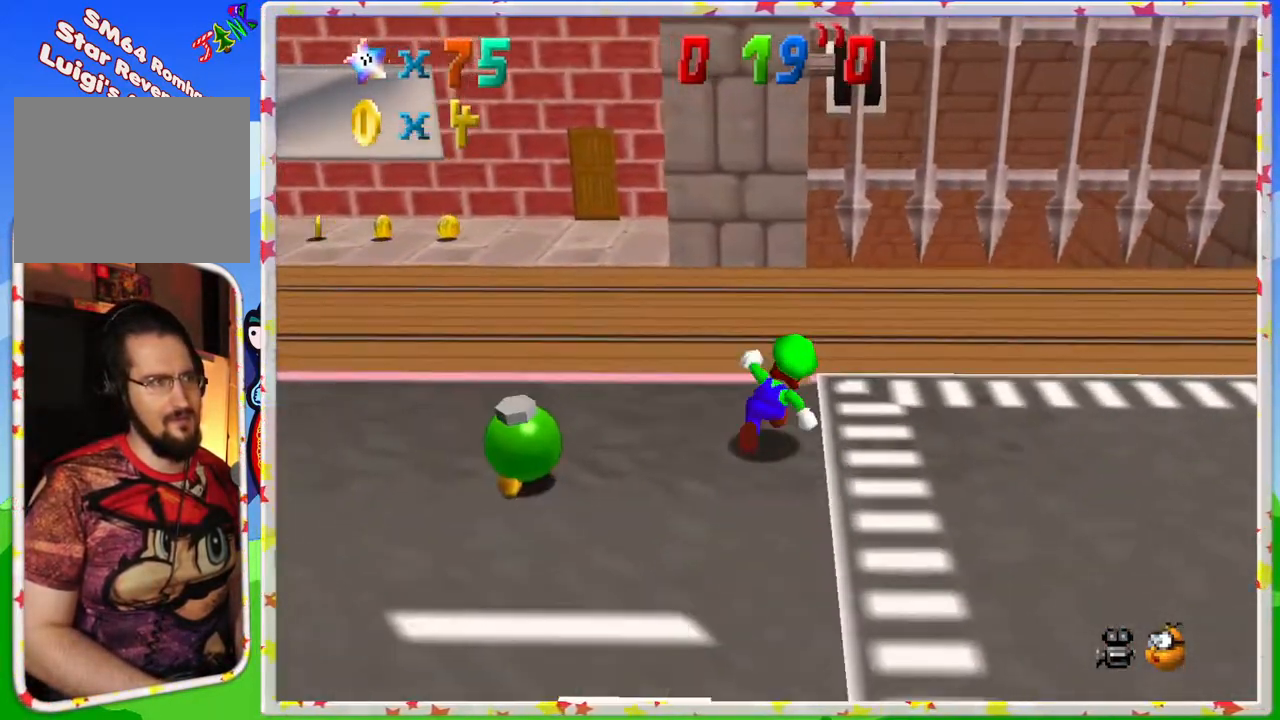
{"buttons": ["C_LEFT"], "left_stick": "up-right", "events": [[33, "left_stick", "up-right"], [217, "left_stick", "right"], [317, "C_LEFT", "down"], [467, "left_stick", "up-right"]]}
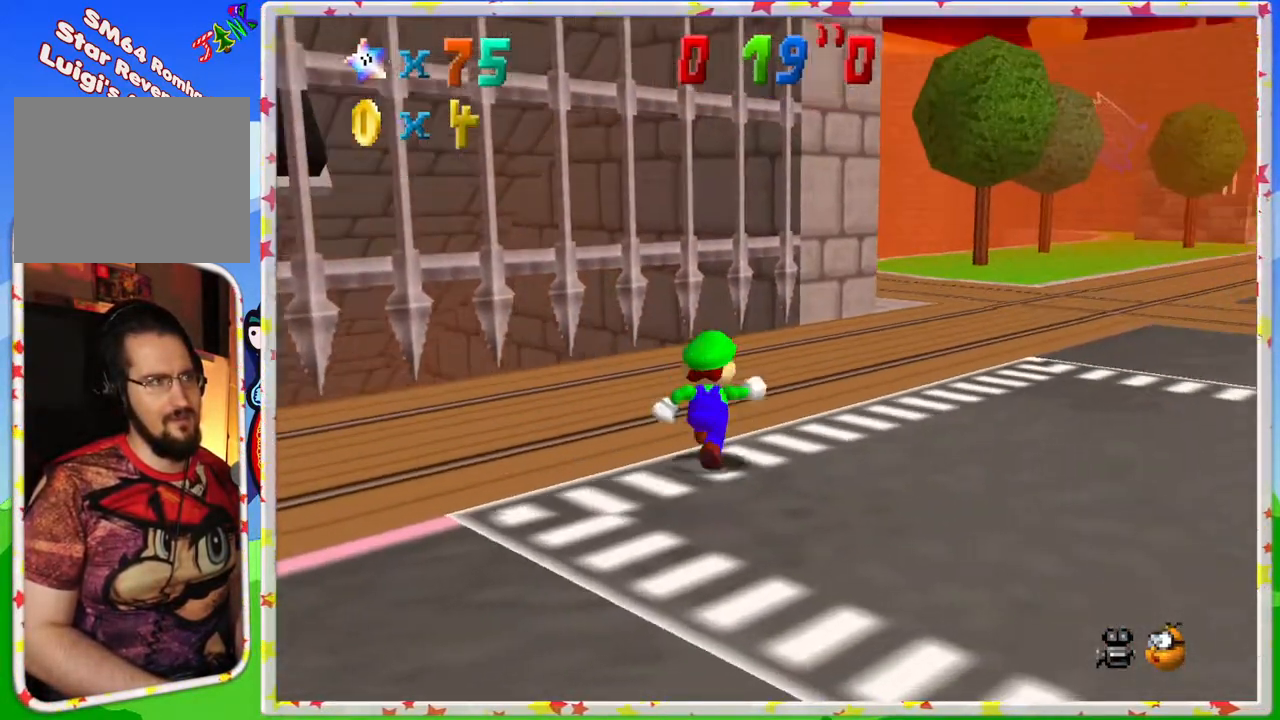
{"buttons": ["C_DOWN"], "left_stick": "up", "events": [[17, "C_LEFT", "up"], [33, "left_stick", "up"], [433, "C_DOWN", "down"]]}
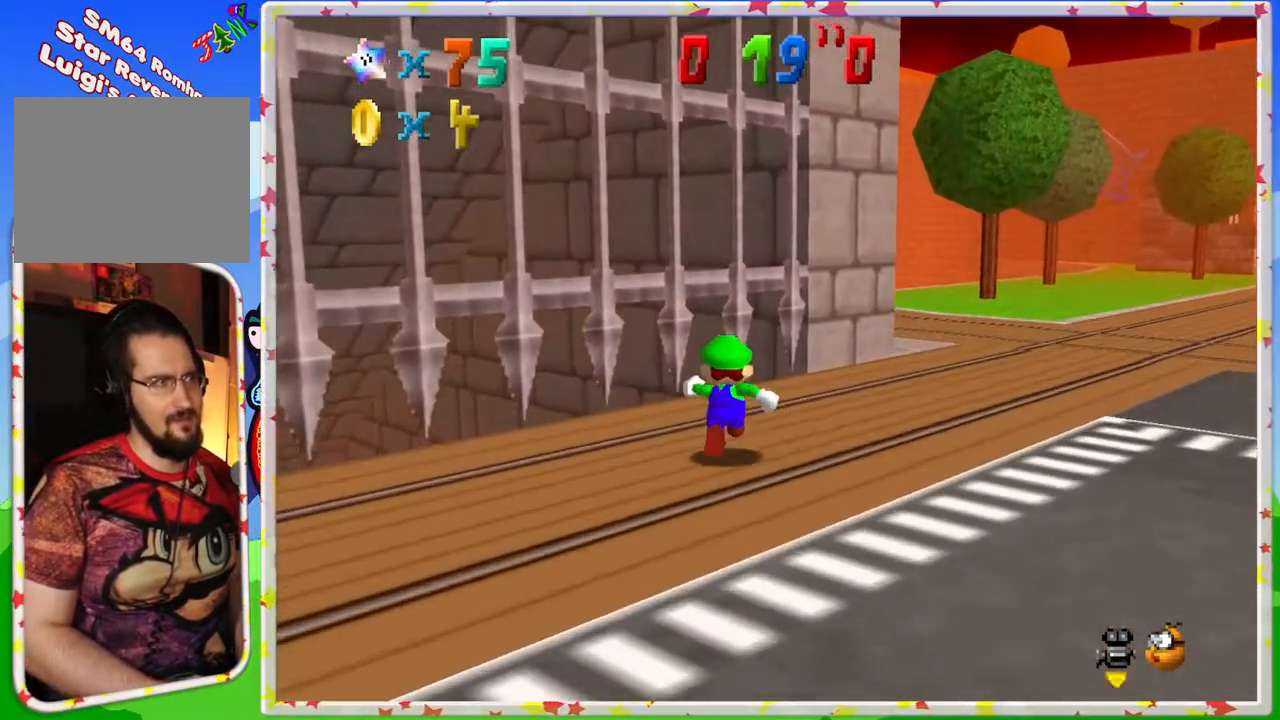
{"buttons": [], "left_stick": "up", "events": [[83, "C_DOWN", "up"], [183, "left_stick", "up-right"], [367, "left_stick", "up"]]}
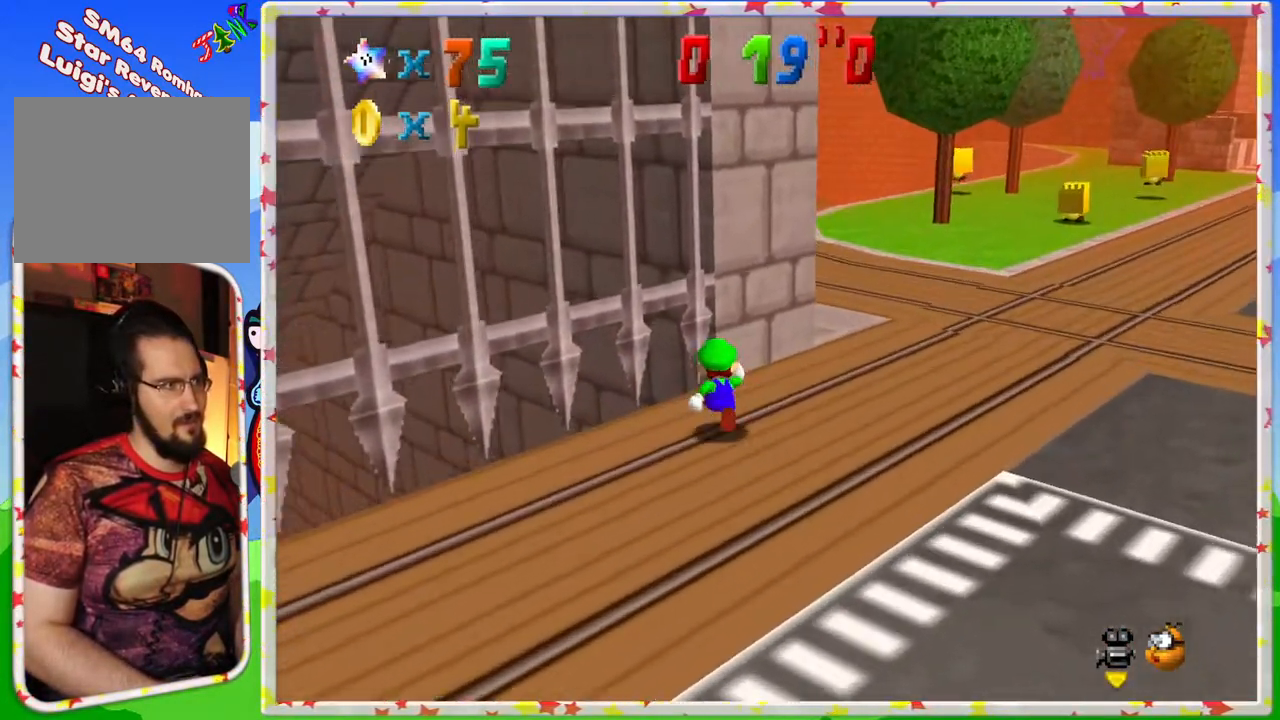
{"buttons": [], "left_stick": "right", "events": [[67, "left_stick", "right"], [167, "C_RIGHT", "down"], [283, "C_RIGHT", "up"]]}
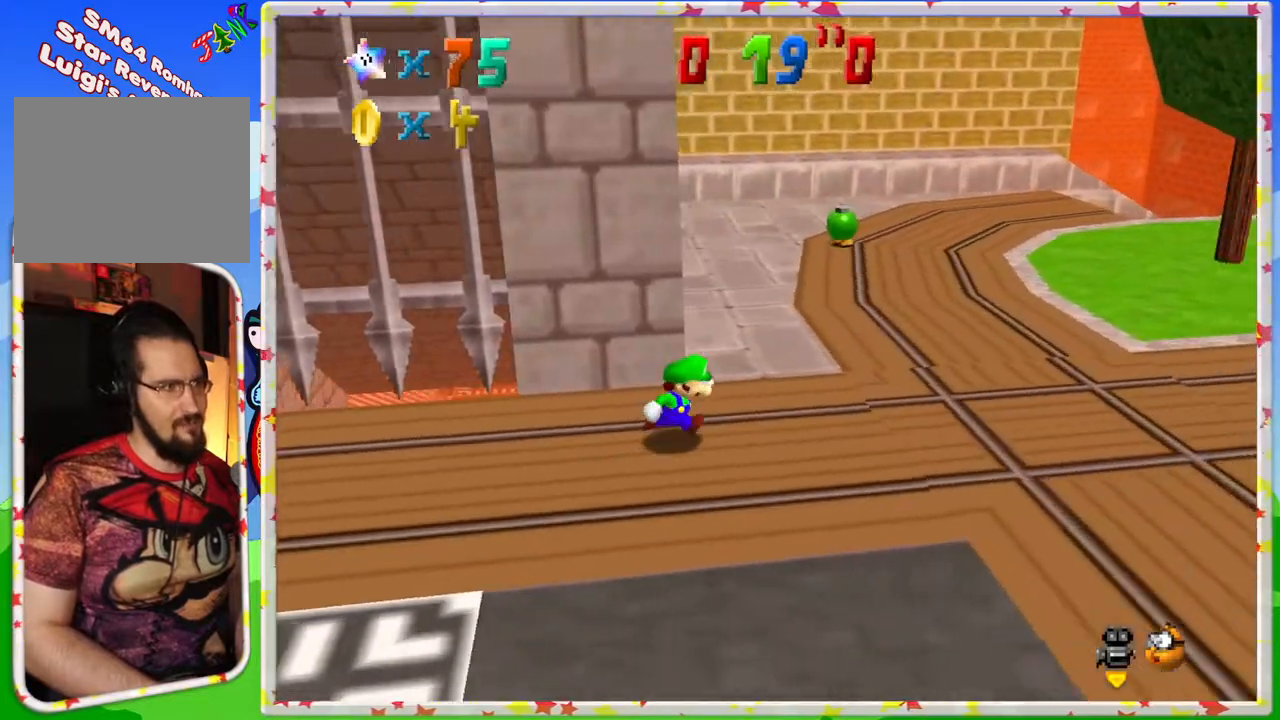
{"buttons": ["C_LEFT"], "left_stick": "up-right", "events": [[283, "left_stick", "up-right"], [400, "C_LEFT", "down"]]}
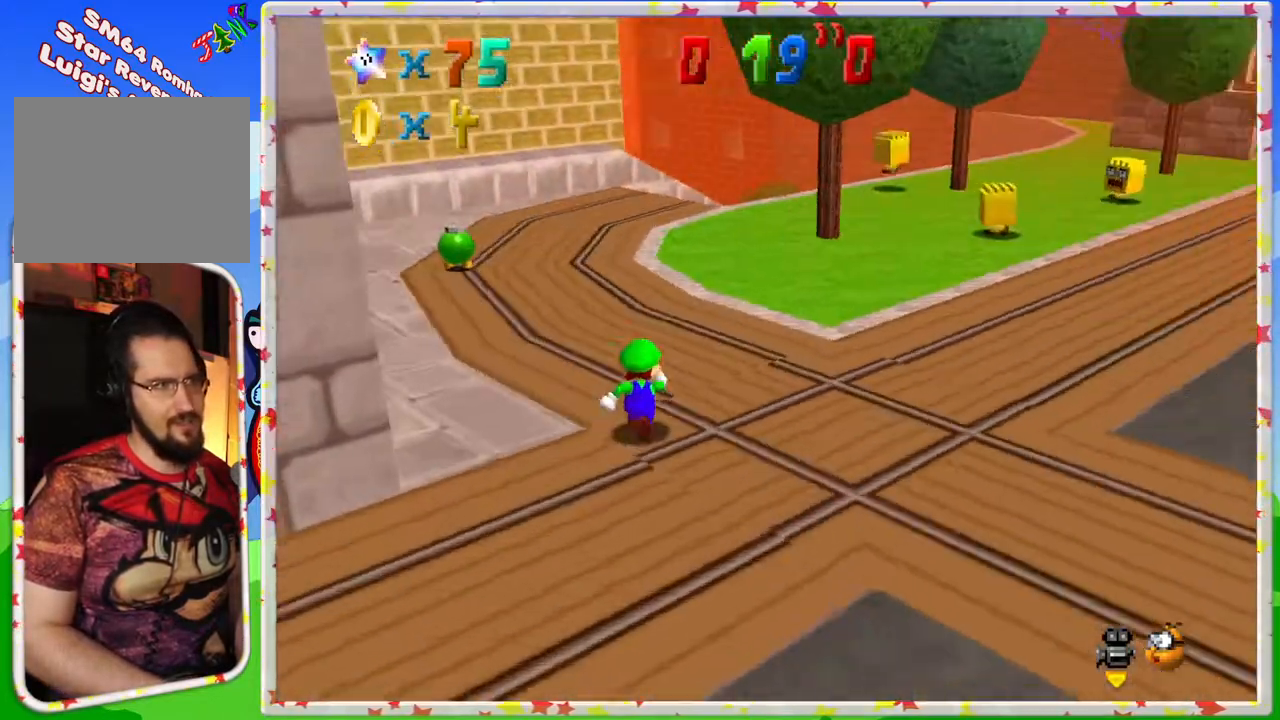
{"buttons": ["A", "Z"], "left_stick": "up", "events": [[33, "left_stick", "up"], [67, "C_LEFT", "up"], [233, "Z", "down"], [300, "A", "down"]]}
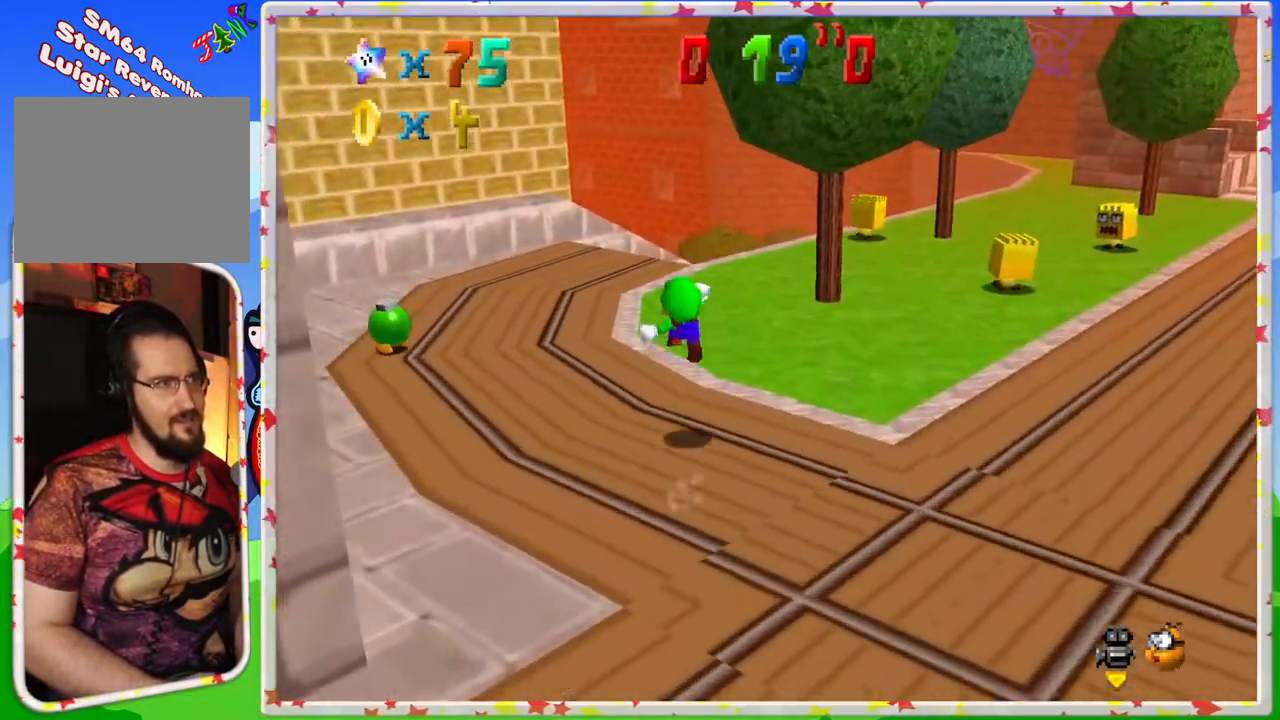
{"buttons": ["Z"], "left_stick": "up", "events": [[100, "A", "up"]]}
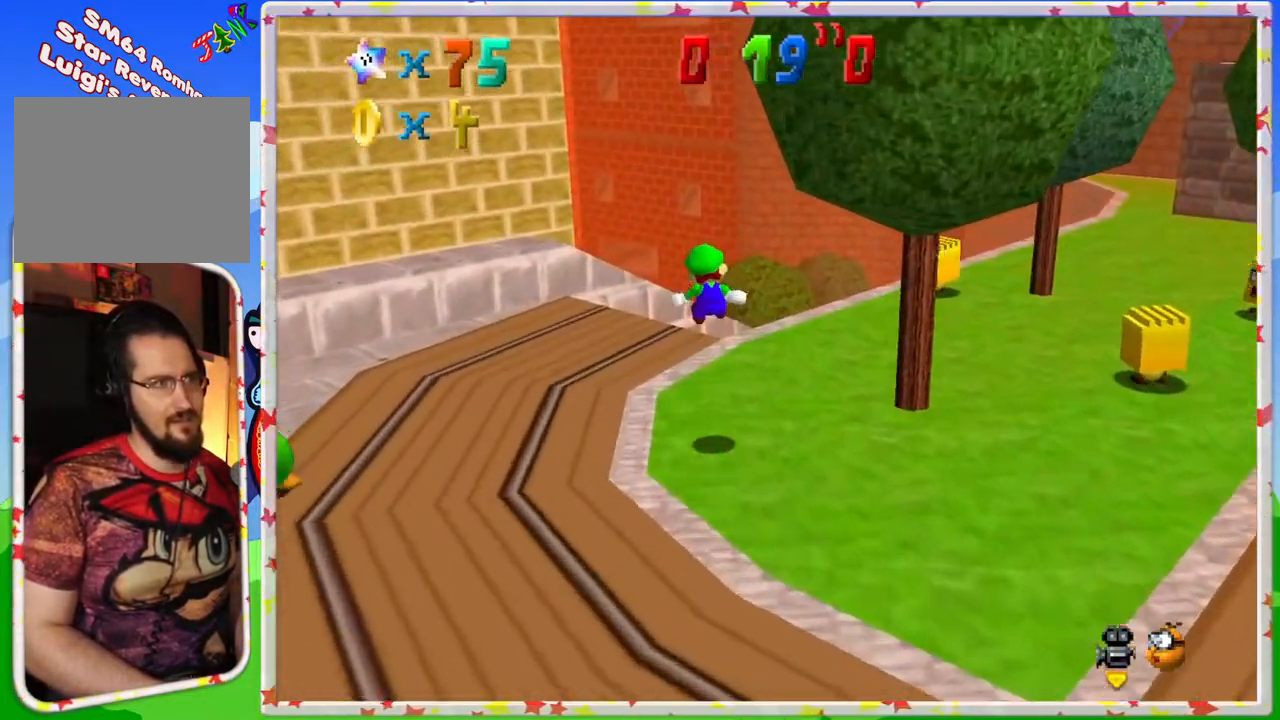
{"buttons": ["A", "Z"], "left_stick": "up", "events": [[467, "A", "down"]]}
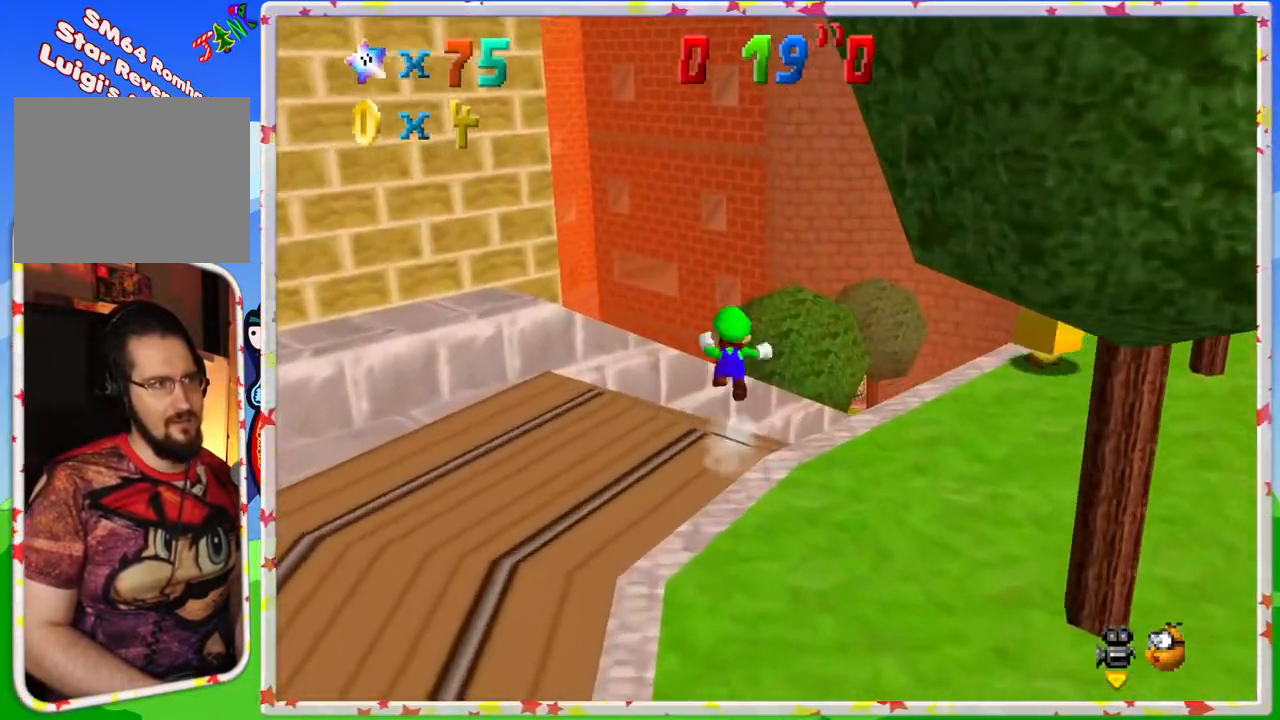
{"buttons": [], "left_stick": "up-left", "events": [[117, "left_stick", "up-left"], [167, "A", "up"], [183, "Z", "up"], [350, "C_RIGHT", "down"], [483, "C_RIGHT", "up"]]}
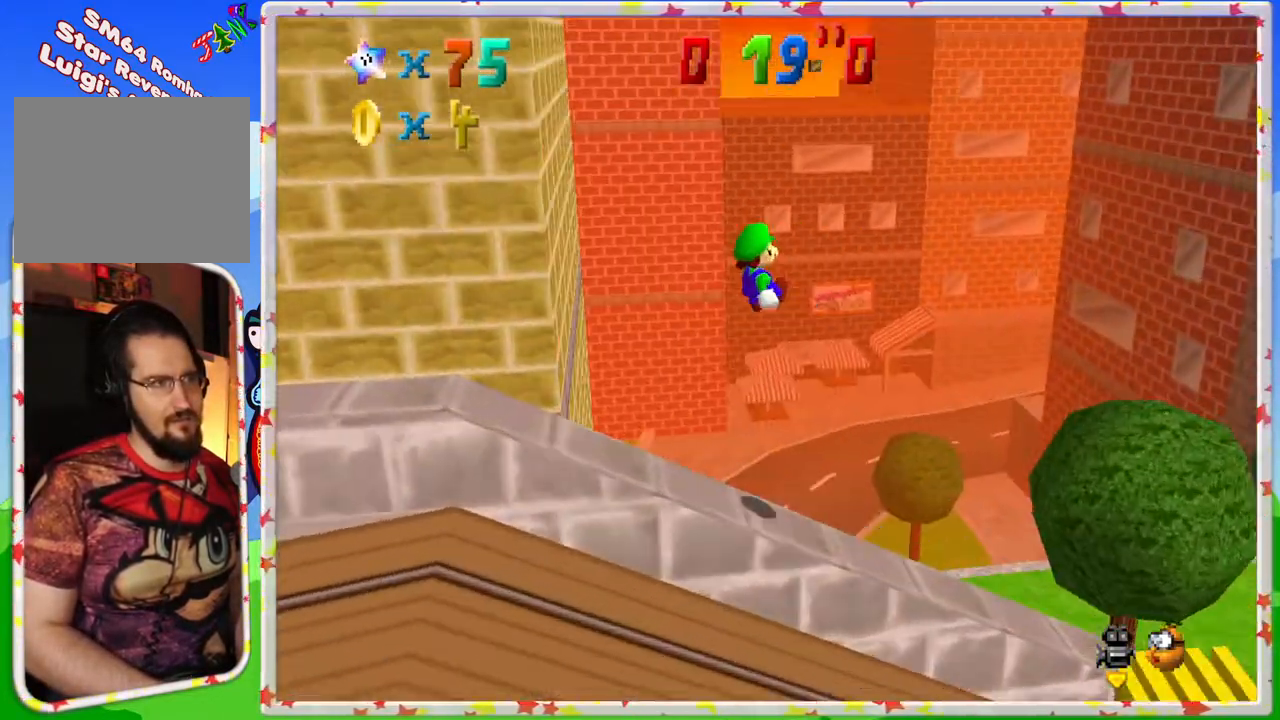
{"buttons": [], "left_stick": "up", "events": [[83, "left_stick", "up"]]}
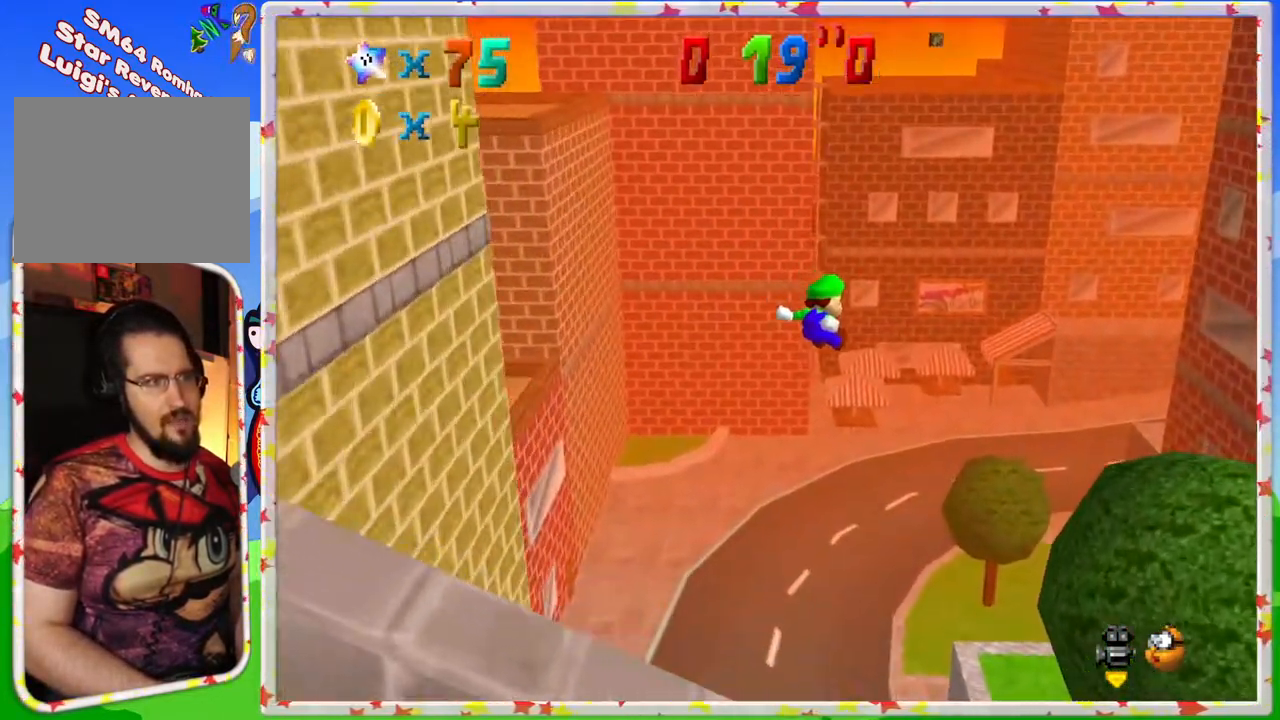
{"buttons": [], "left_stick": "up", "events": [[217, "left_stick", "up-left"], [300, "C_RIGHT", "down"], [433, "C_RIGHT", "up"], [450, "left_stick", "up"]]}
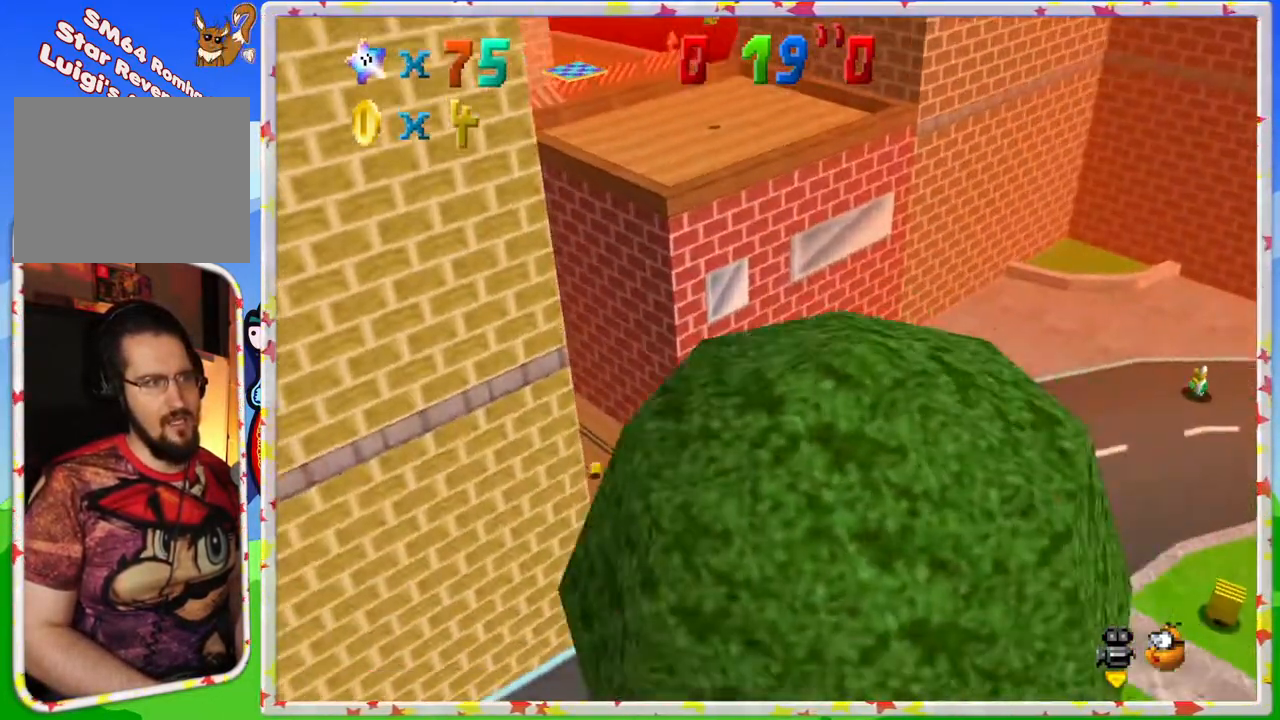
{"buttons": [], "left_stick": "up-right", "events": [[83, "C_RIGHT", "down"], [233, "C_RIGHT", "up"], [317, "left_stick", "up-right"]]}
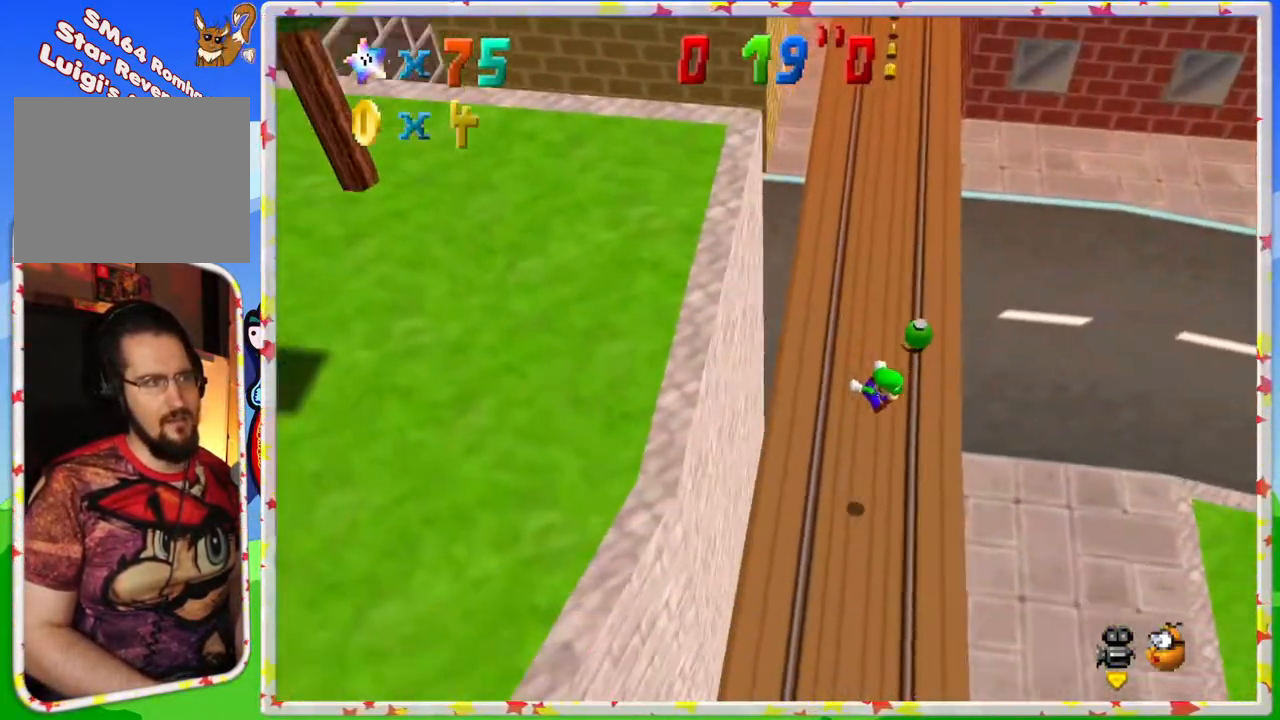
{"buttons": [], "left_stick": "right", "events": [[117, "left_stick", "right"]]}
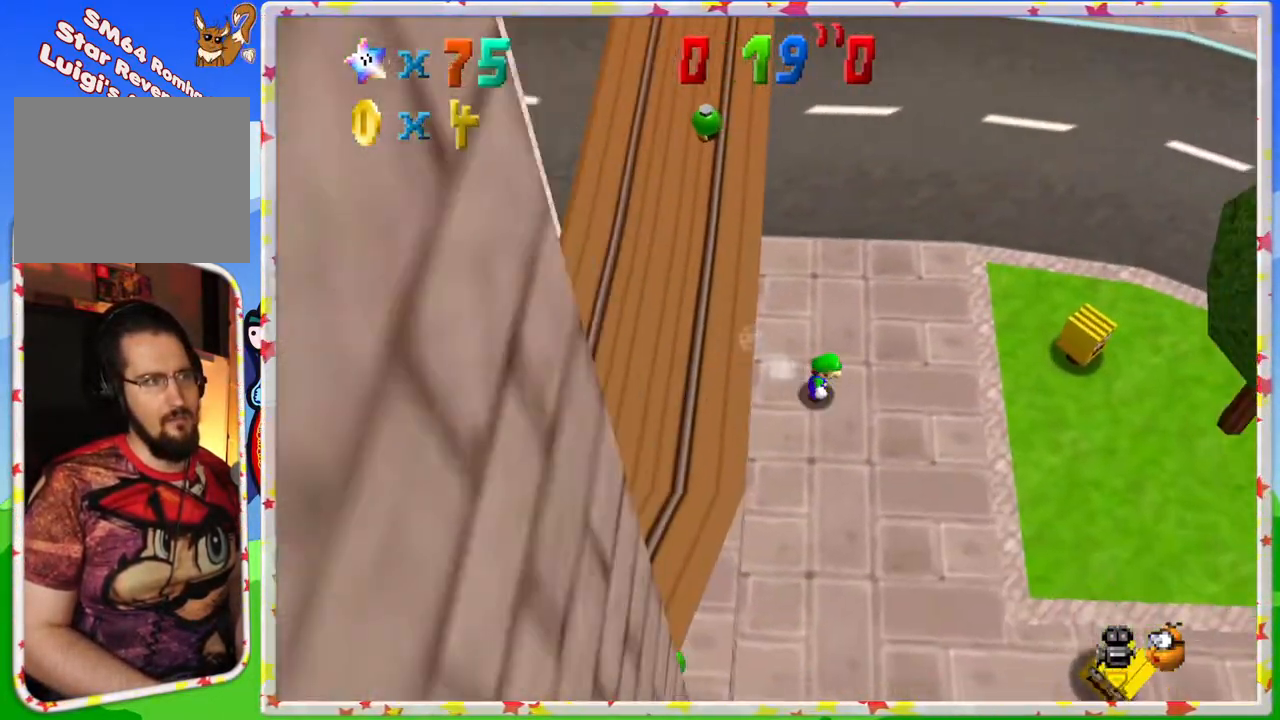
{"buttons": [], "left_stick": "up", "events": [[133, "left_stick", "up"], [217, "C_RIGHT", "down"], [333, "C_RIGHT", "up"]]}
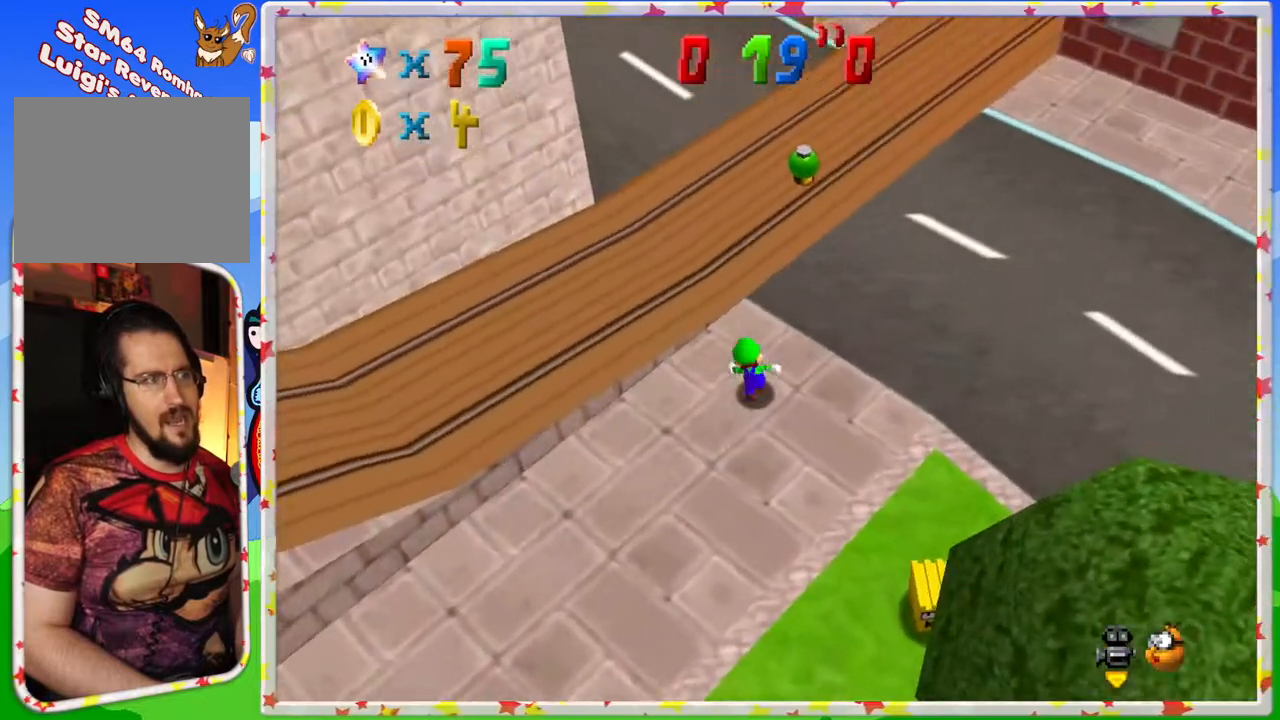
{"buttons": ["Z"], "left_stick": "up-right", "events": [[117, "left_stick", "up-right"], [183, "Z", "down"], [200, "A", "down"], [433, "A", "up"]]}
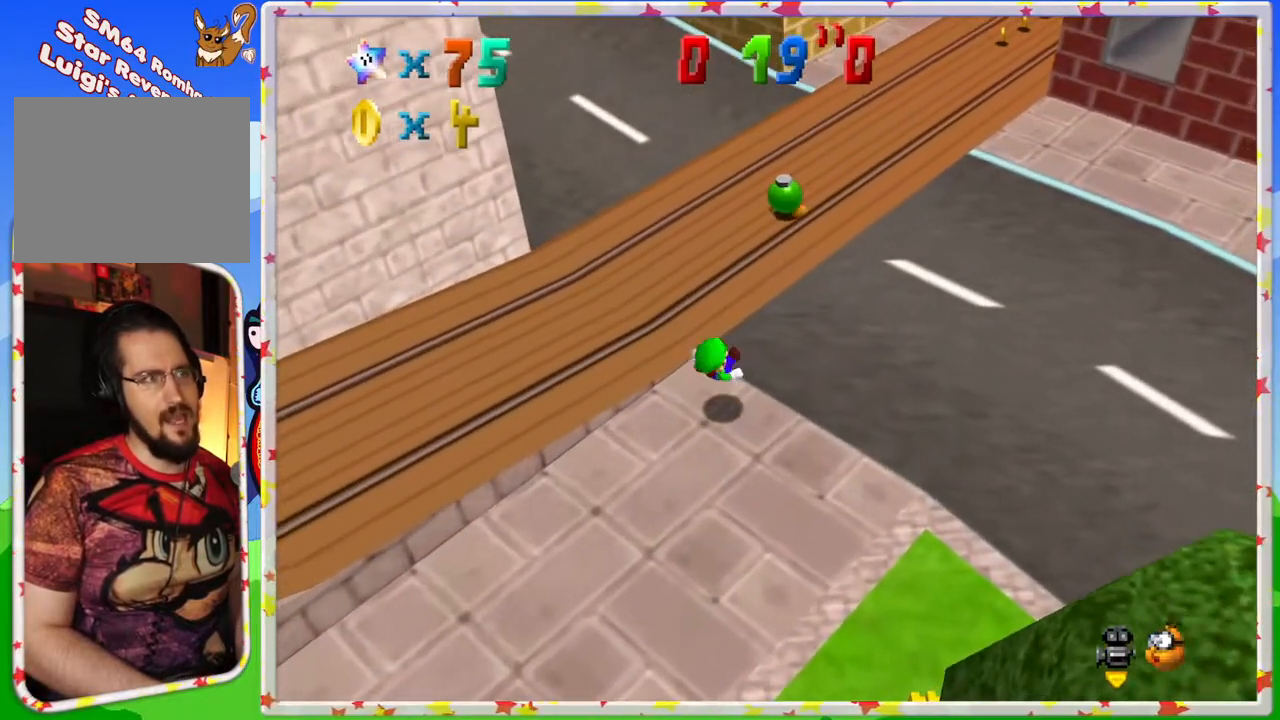
{"buttons": [], "left_stick": "up-right", "events": [[67, "Z", "up"]]}
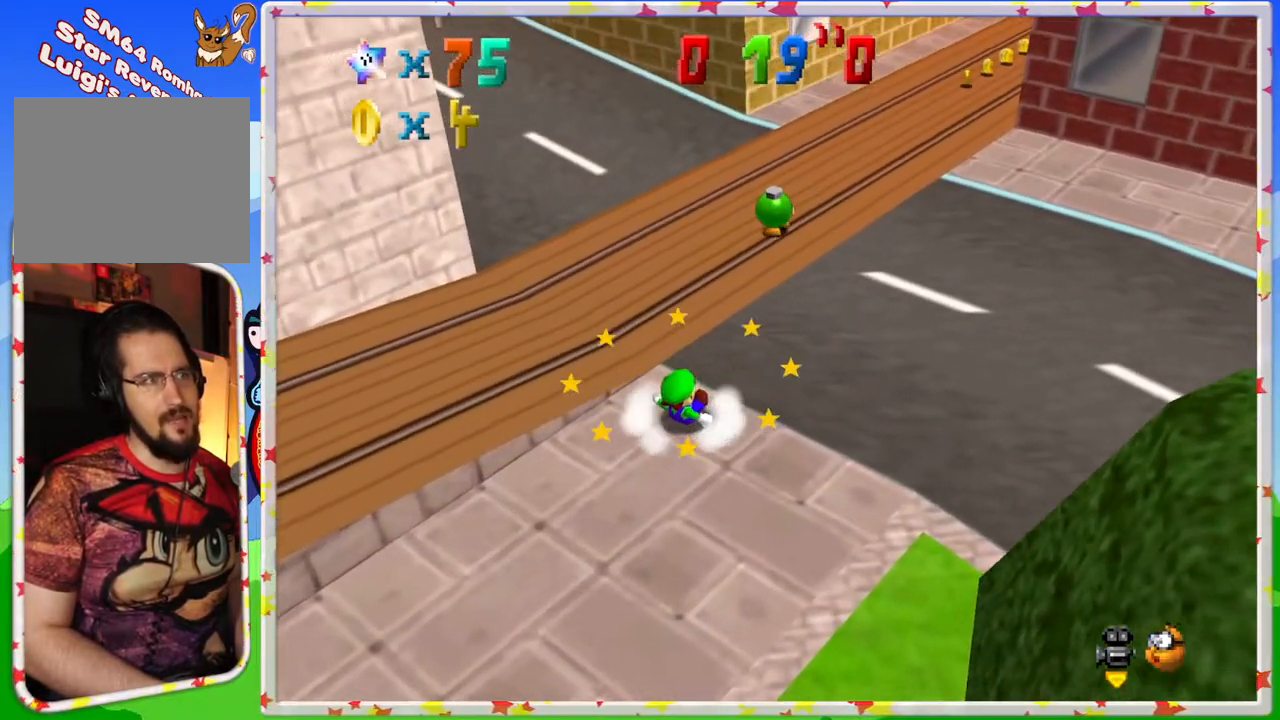
{"buttons": ["Z"], "left_stick": "up-right", "events": [[450, "Z", "down"]]}
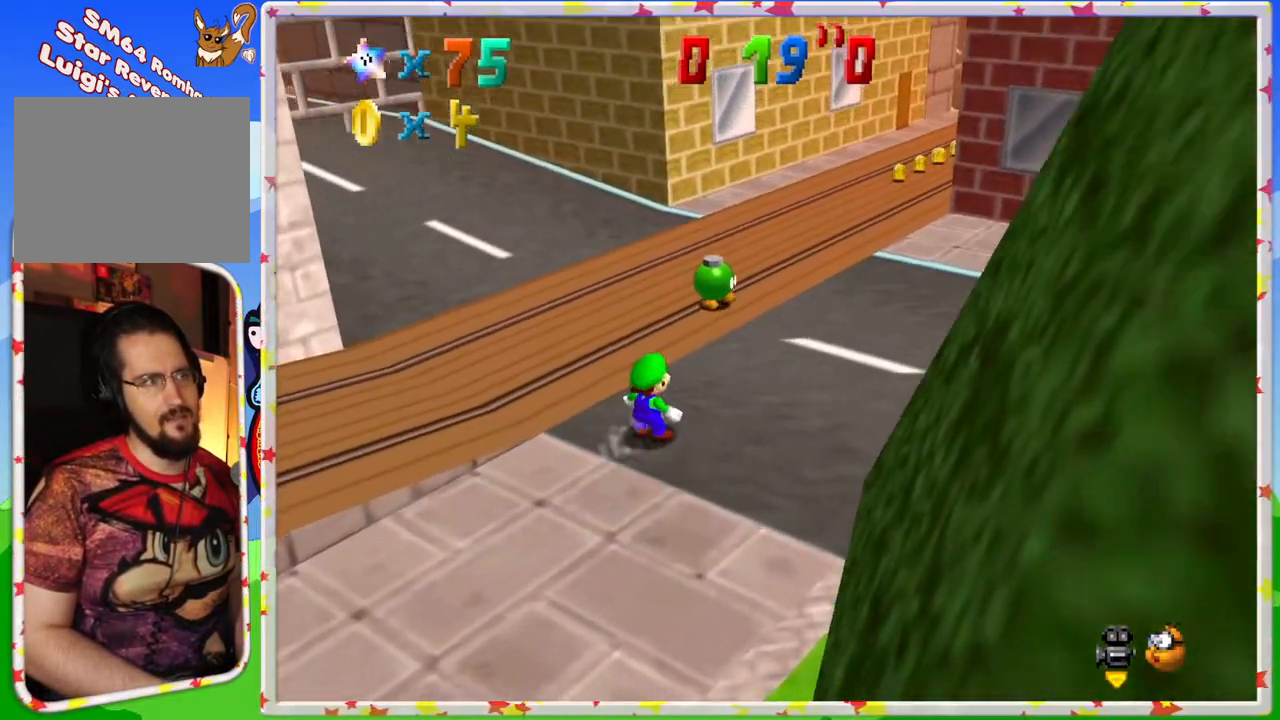
{"buttons": [], "left_stick": "up-left", "events": [[17, "A", "down"], [133, "left_stick", "up"], [217, "A", "up"], [233, "C_LEFT", "down"], [383, "left_stick", "up-left"], [400, "C_LEFT", "up"], [400, "Z", "up"]]}
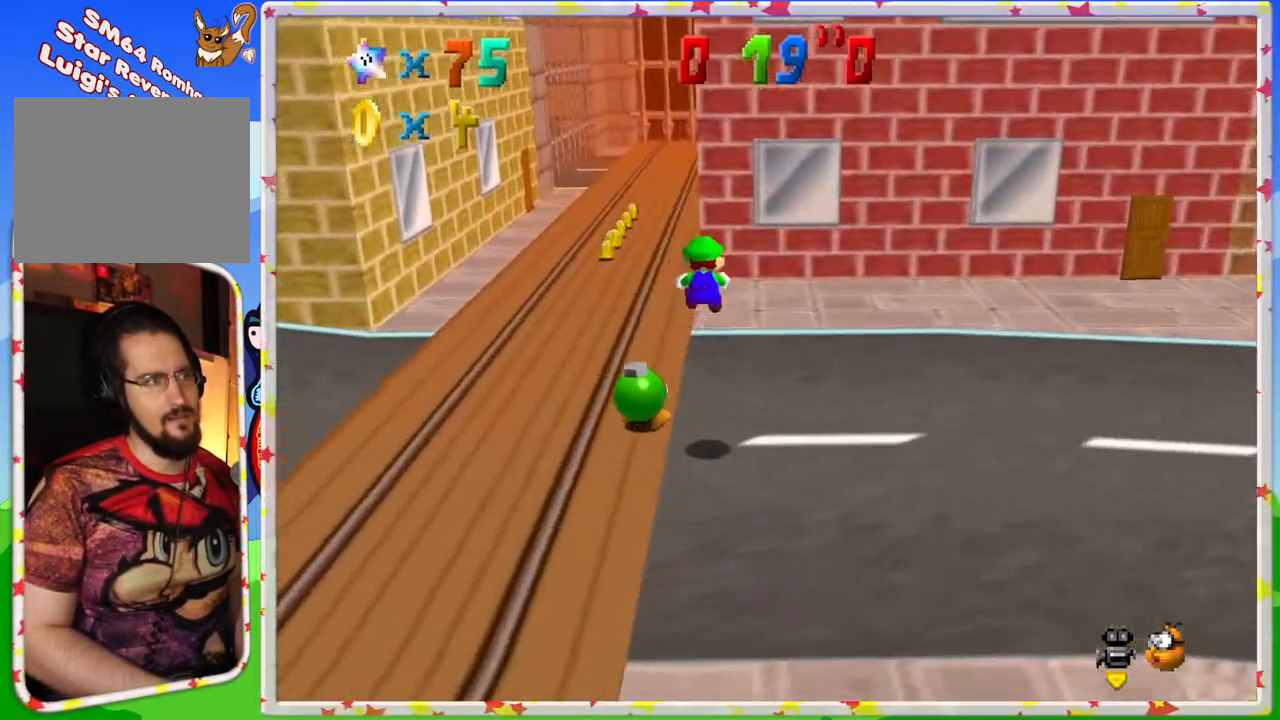
{"buttons": [], "left_stick": "up", "events": [[183, "left_stick", "up"]]}
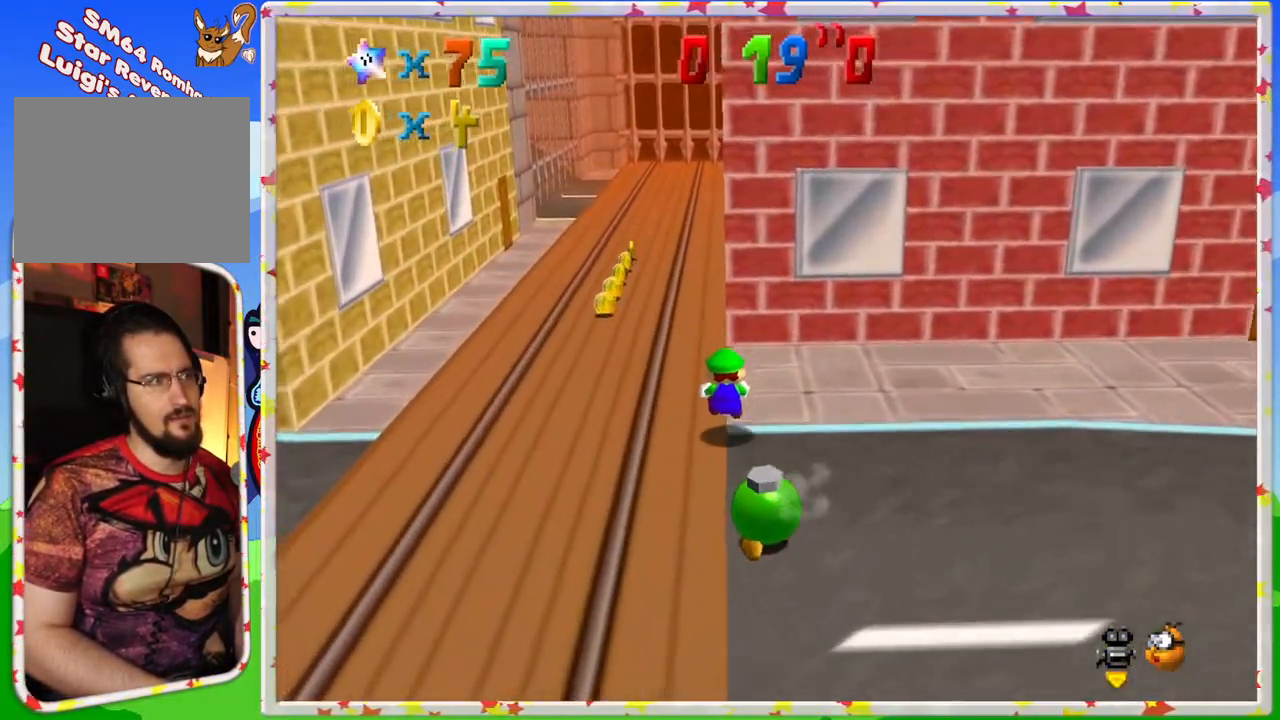
{"buttons": ["C_RIGHT"], "left_stick": "up", "events": [[33, "left_stick", "up-left"], [100, "Z", "down"], [167, "A", "down"], [217, "left_stick", "up"], [317, "Z", "up"], [333, "A", "up"], [450, "C_RIGHT", "down"]]}
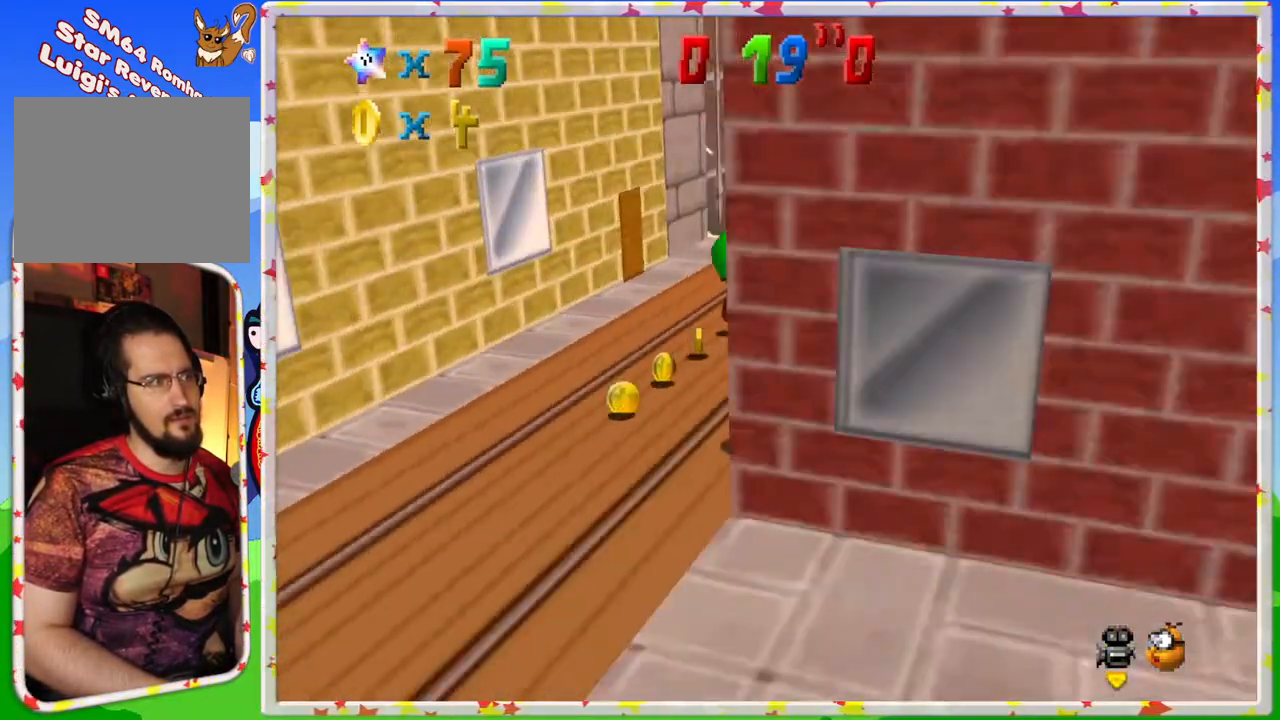
{"buttons": [], "left_stick": "right", "events": [[83, "C_RIGHT", "up"], [167, "C_RIGHT", "down"], [217, "left_stick", "up-right"], [267, "C_RIGHT", "up"], [317, "left_stick", "right"]]}
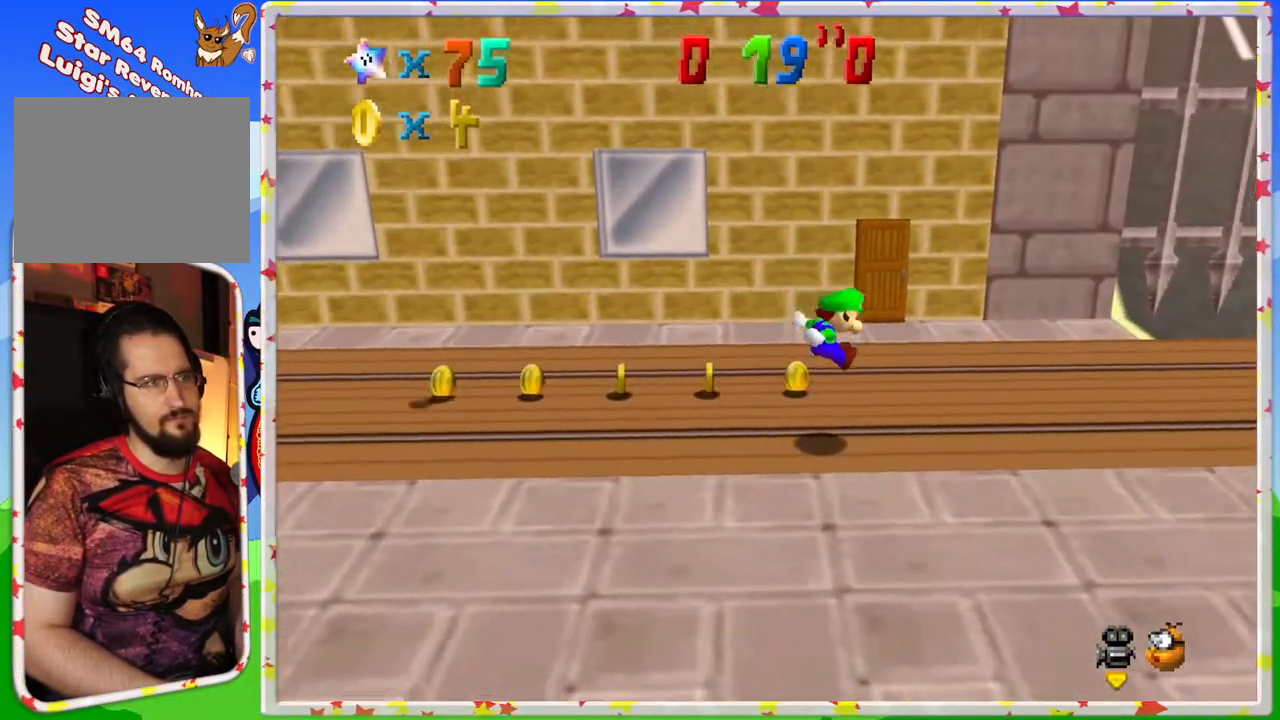
{"buttons": [], "left_stick": "right", "events": []}
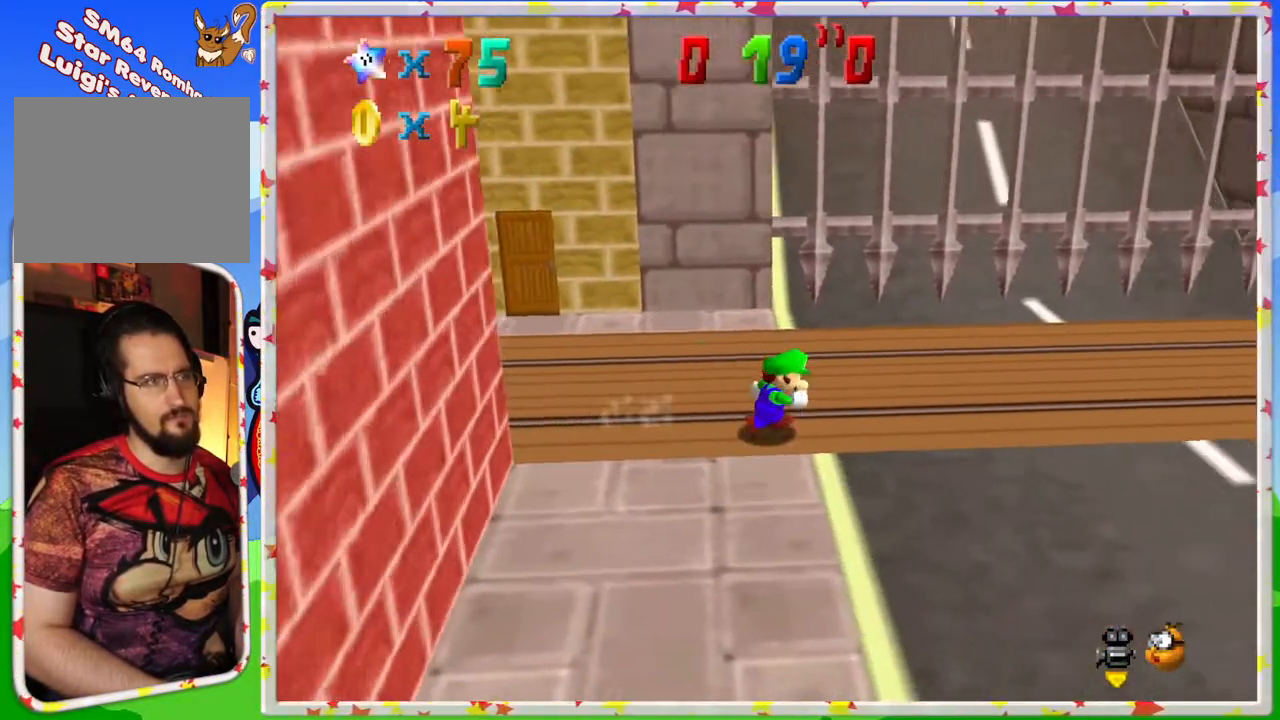
{"buttons": [], "left_stick": "right", "events": []}
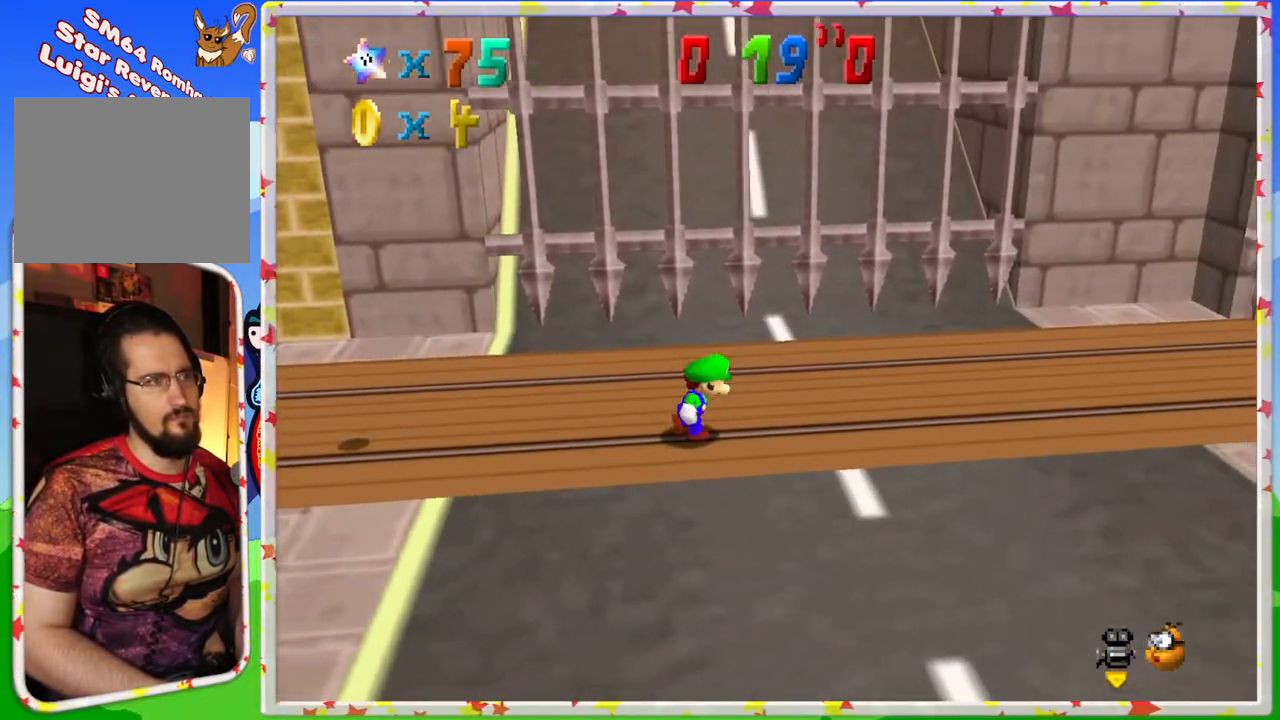
{"buttons": [], "left_stick": "right", "events": [[67, "C_LEFT", "down"], [217, "C_LEFT", "up"], [317, "C_LEFT", "down"], [433, "C_LEFT", "up"]]}
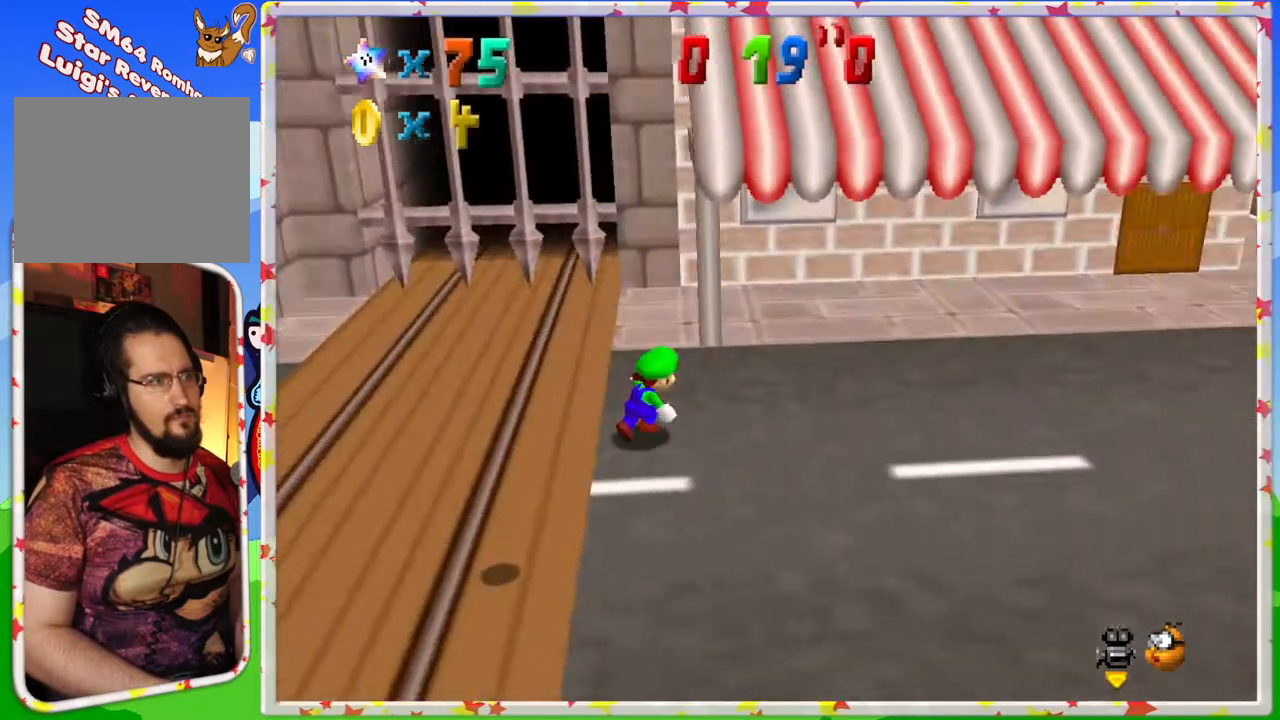
{"buttons": [], "left_stick": "up-left", "events": [[67, "left_stick", "up"], [367, "left_stick", "up-left"]]}
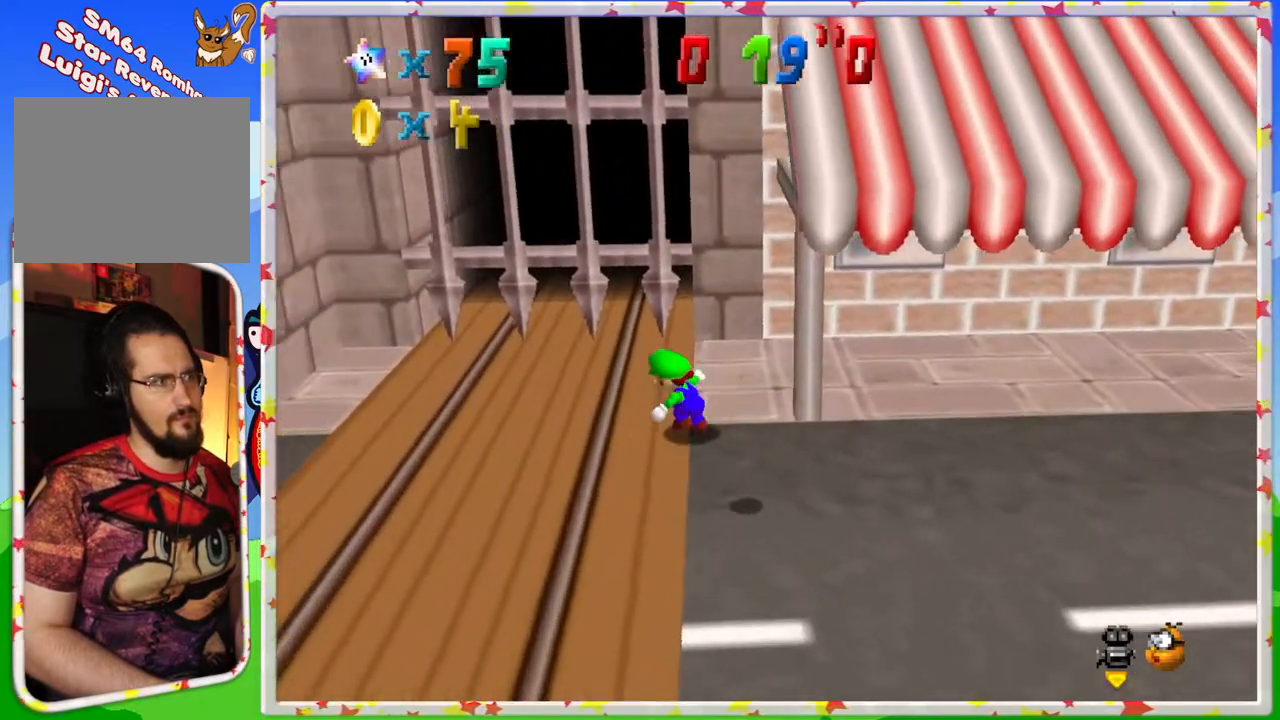
{"buttons": [], "left_stick": "right", "events": [[100, "C_LEFT", "down"], [117, "left_stick", "down-left"], [200, "left_stick", "down"], [250, "C_LEFT", "up"], [317, "left_stick", "down-right"], [433, "left_stick", "right"]]}
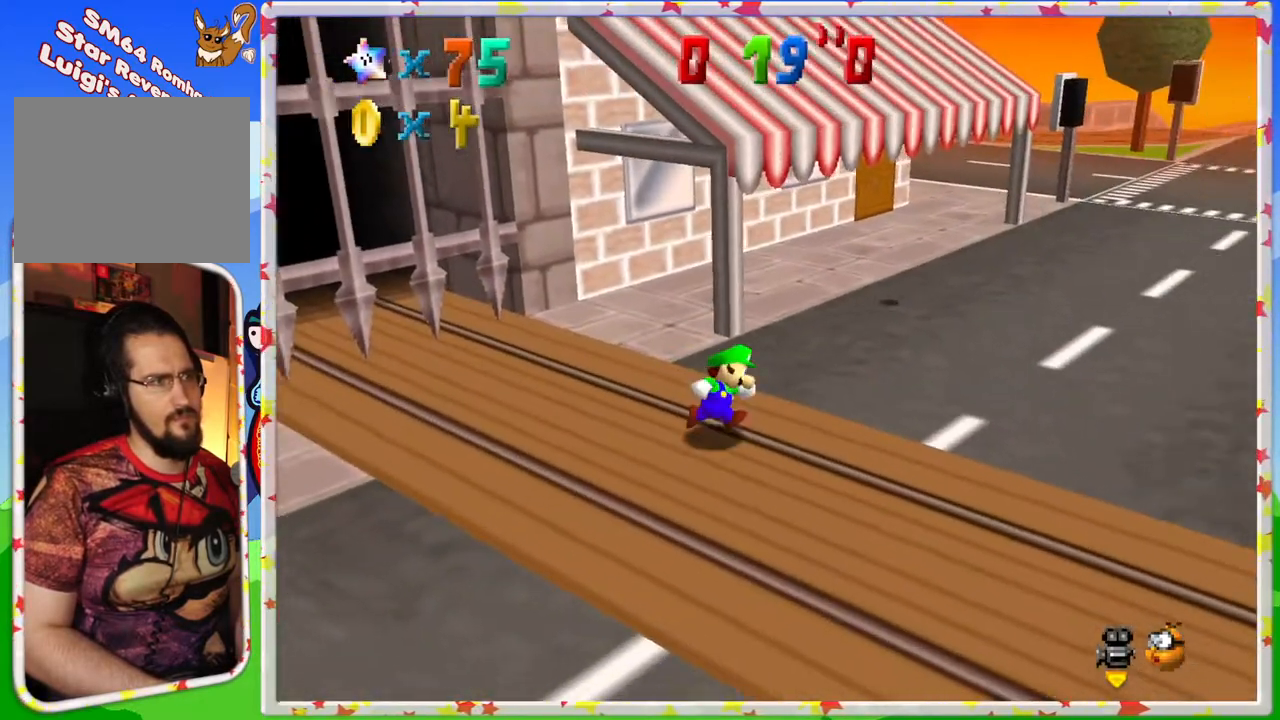
{"buttons": [], "left_stick": "up-right", "events": [[117, "left_stick", "up-right"], [250, "Z", "down"], [317, "A", "down"], [483, "Z", "up"], [500, "A", "up"]]}
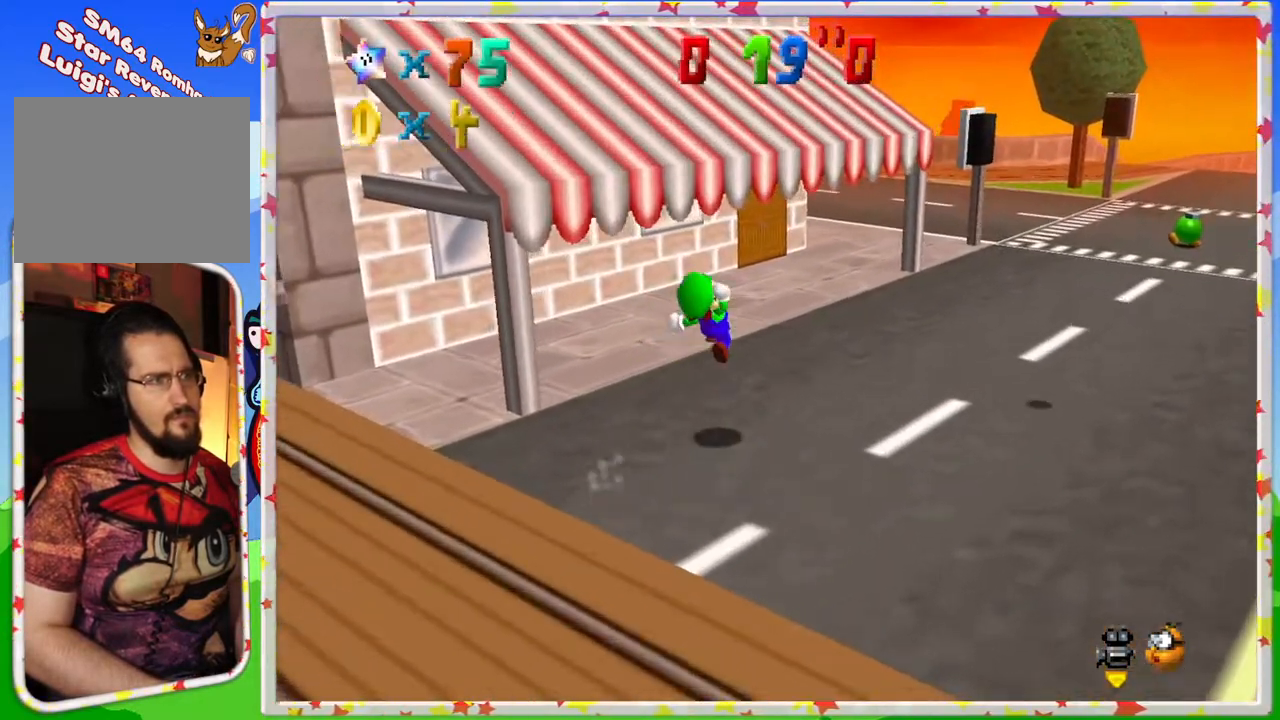
{"buttons": ["C_RIGHT"], "left_stick": "right", "events": [[383, "C_RIGHT", "down"], [417, "left_stick", "right"]]}